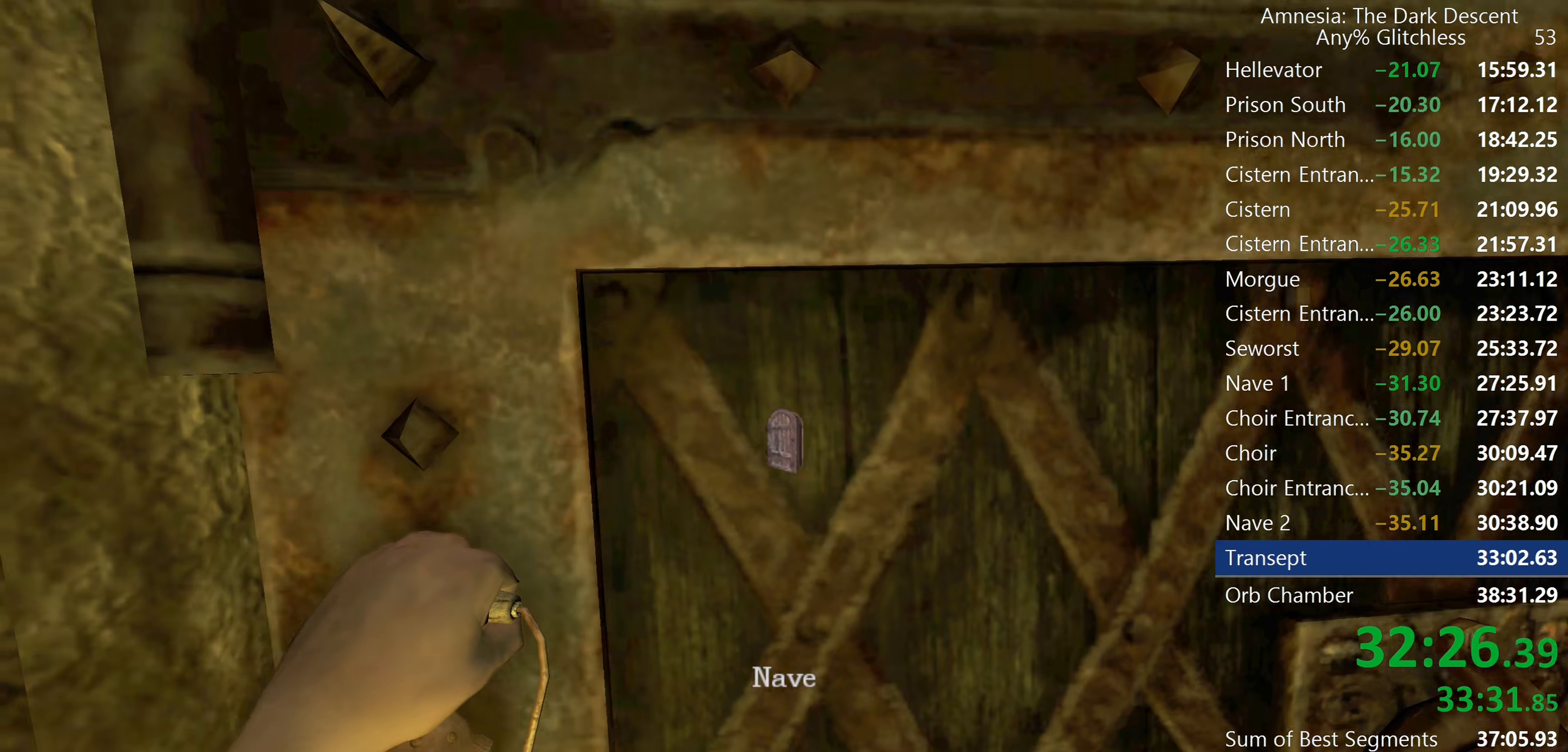
Gameplay with keyboard and mouse; each line is a JSON object with the keys and mouse buttons held at the frame after it. "events" lists presses ("down") and releases ("up") of "a", "c", "d", "e", "f", "q", "r", "s", "shift", "space", "tab", "w", "mouse_left", "mouse_middle", "mouse_right", "mouse_wheel_up" and "mouse_wheel_down" between this image and that frame as [ms after this image, input, new state], when the widget could be followed in between. "mouse_left", "mouse_middle", "mouse_right", "mouse_wheel_up", "mouse_wheel_down" = the "left", "middle", "right", "wheel_up", "wheel_down" buttons of the "mouse" list. No other keys are recorded. Mouse movement is not recorded.
{"keys": [], "mouse": [], "events": [[17, "w", "up"]]}
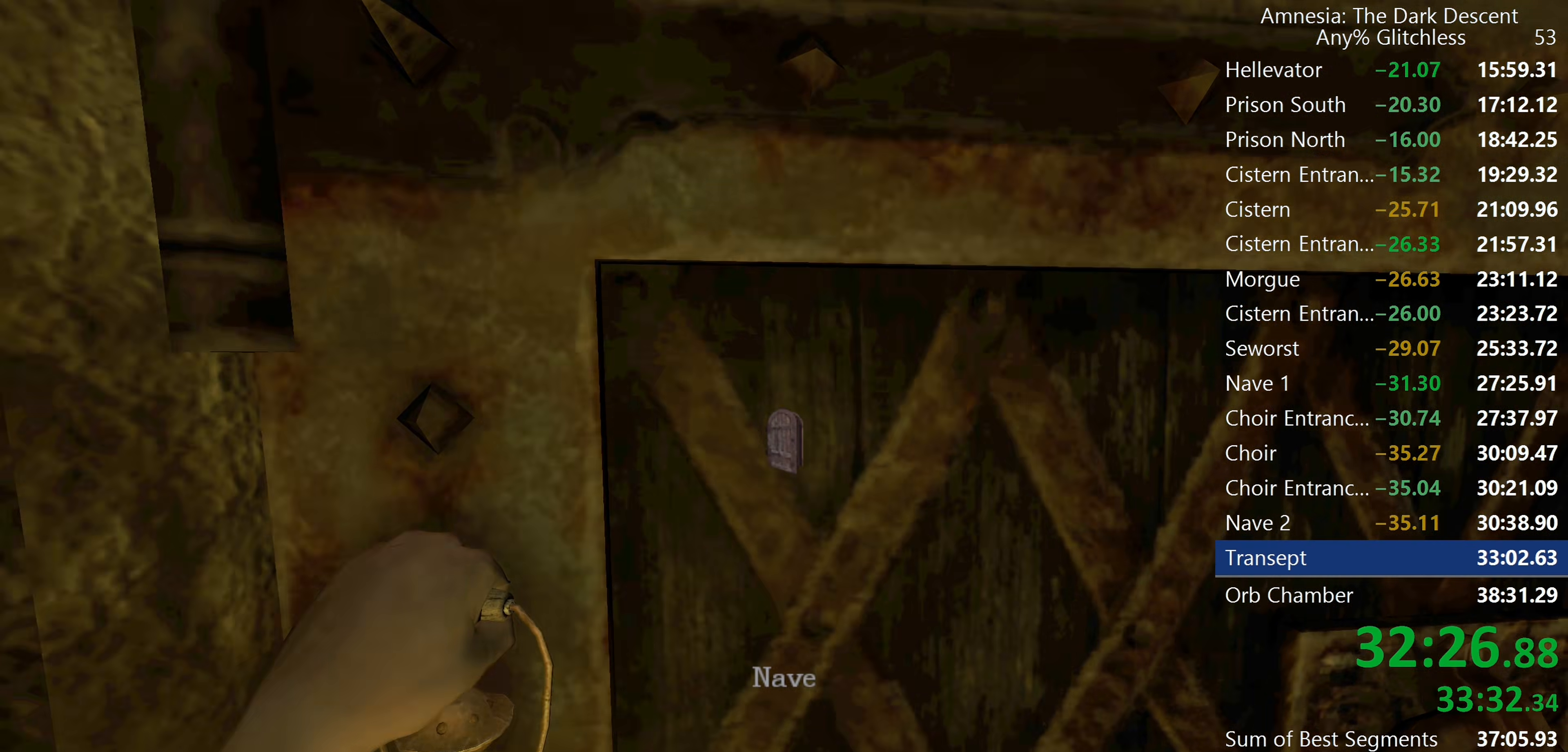
{"keys": [], "mouse": [], "events": []}
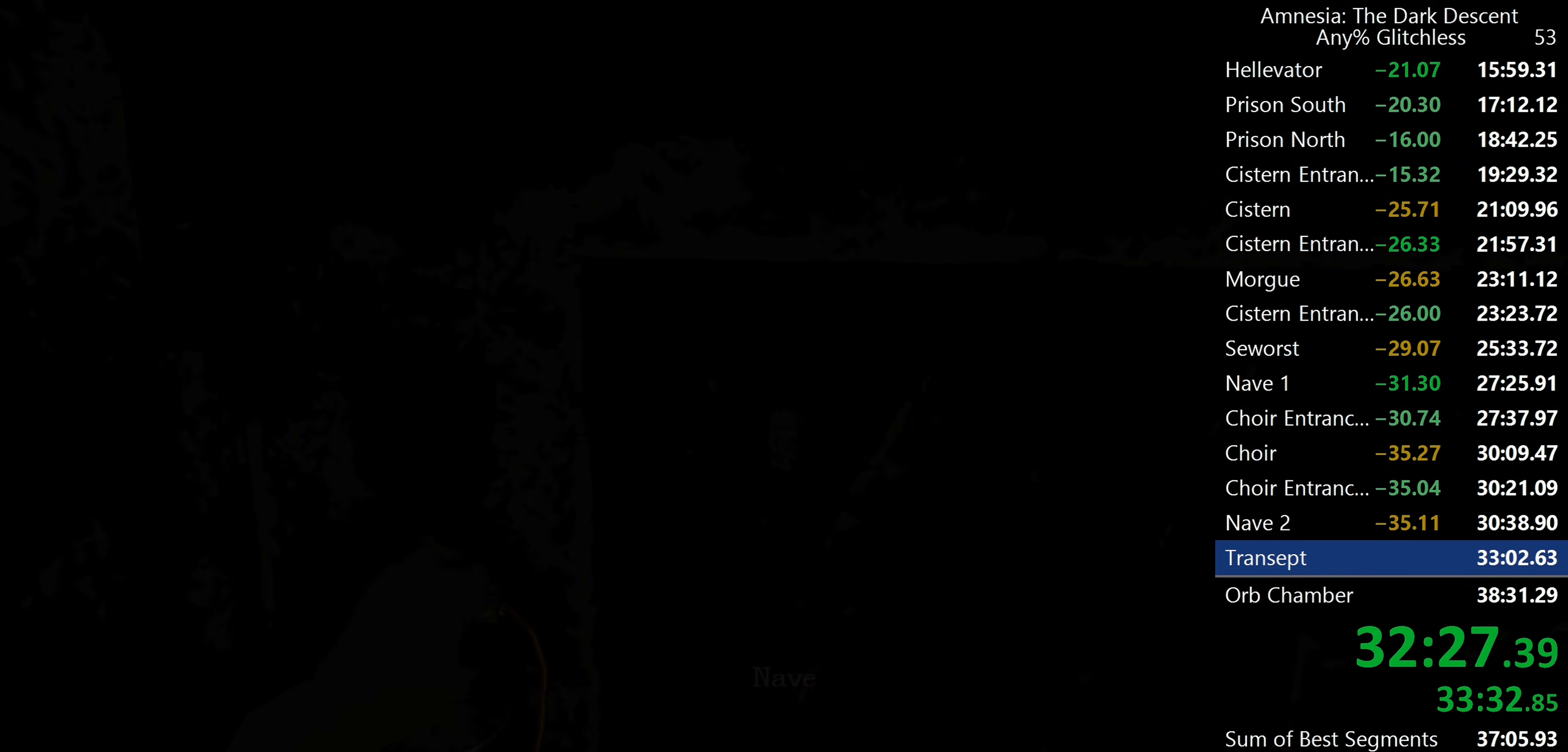
{"keys": [], "mouse": [], "events": []}
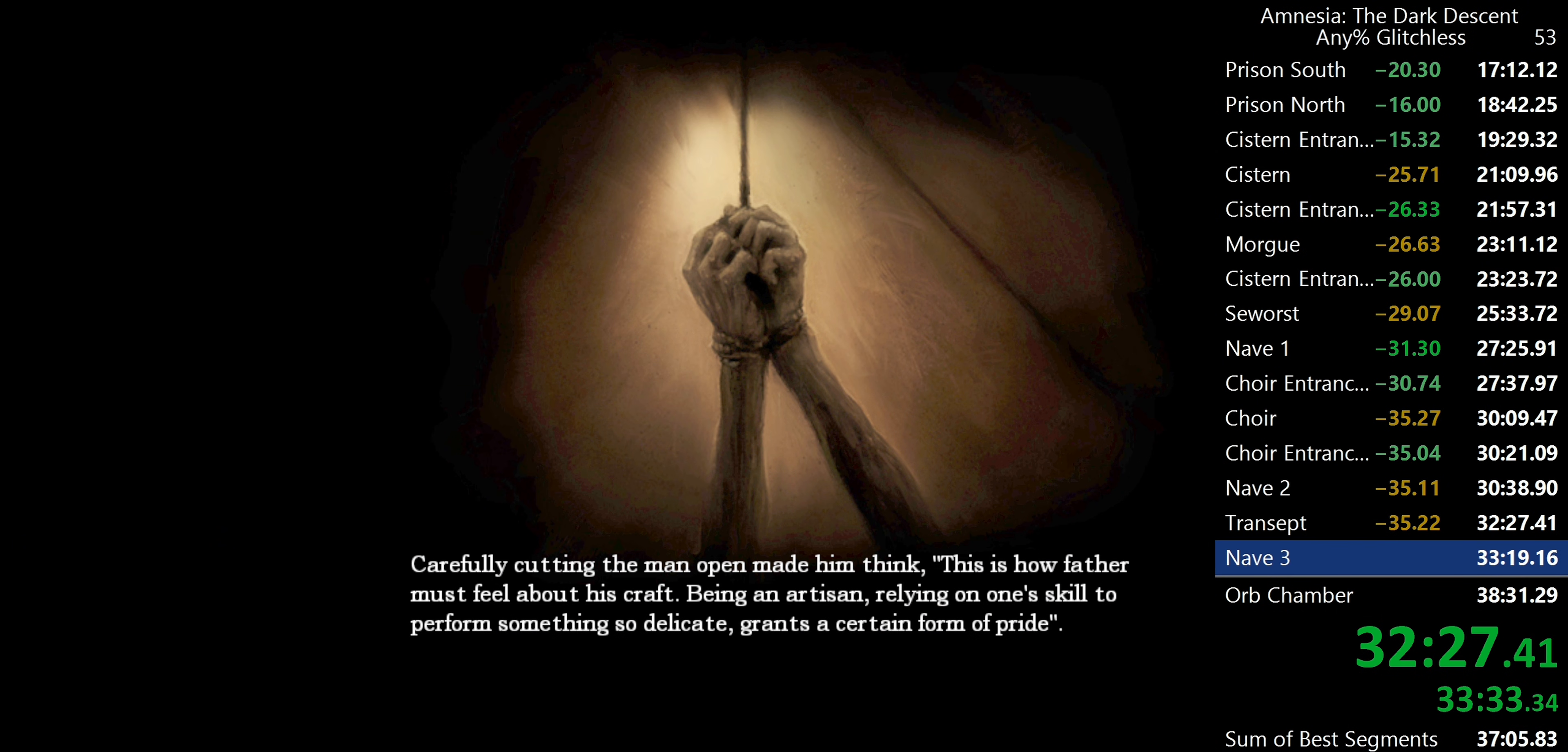
{"keys": [], "mouse": ["left"], "events": [[484, "mouse_left", "down"]]}
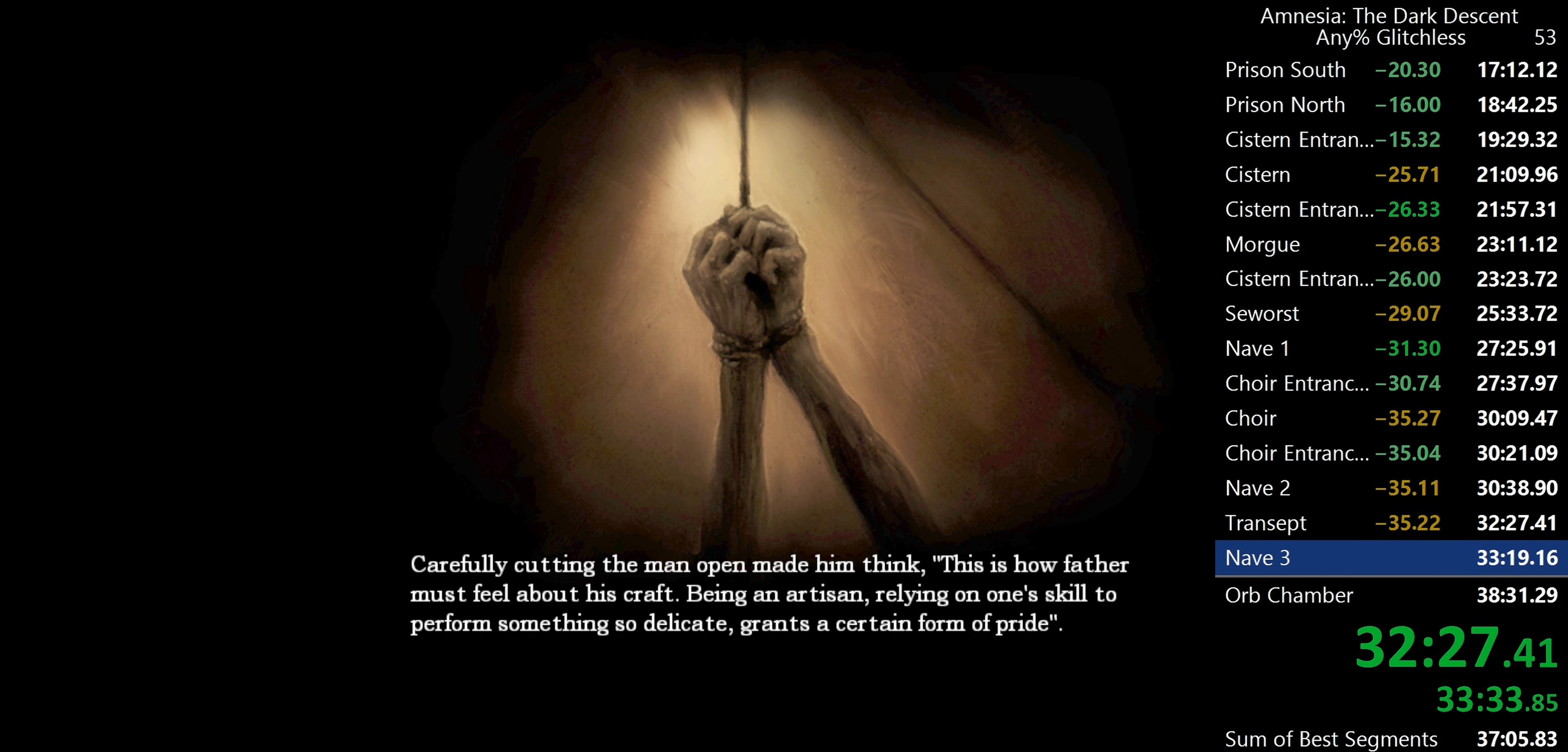
{"keys": [], "mouse": ["left"], "events": []}
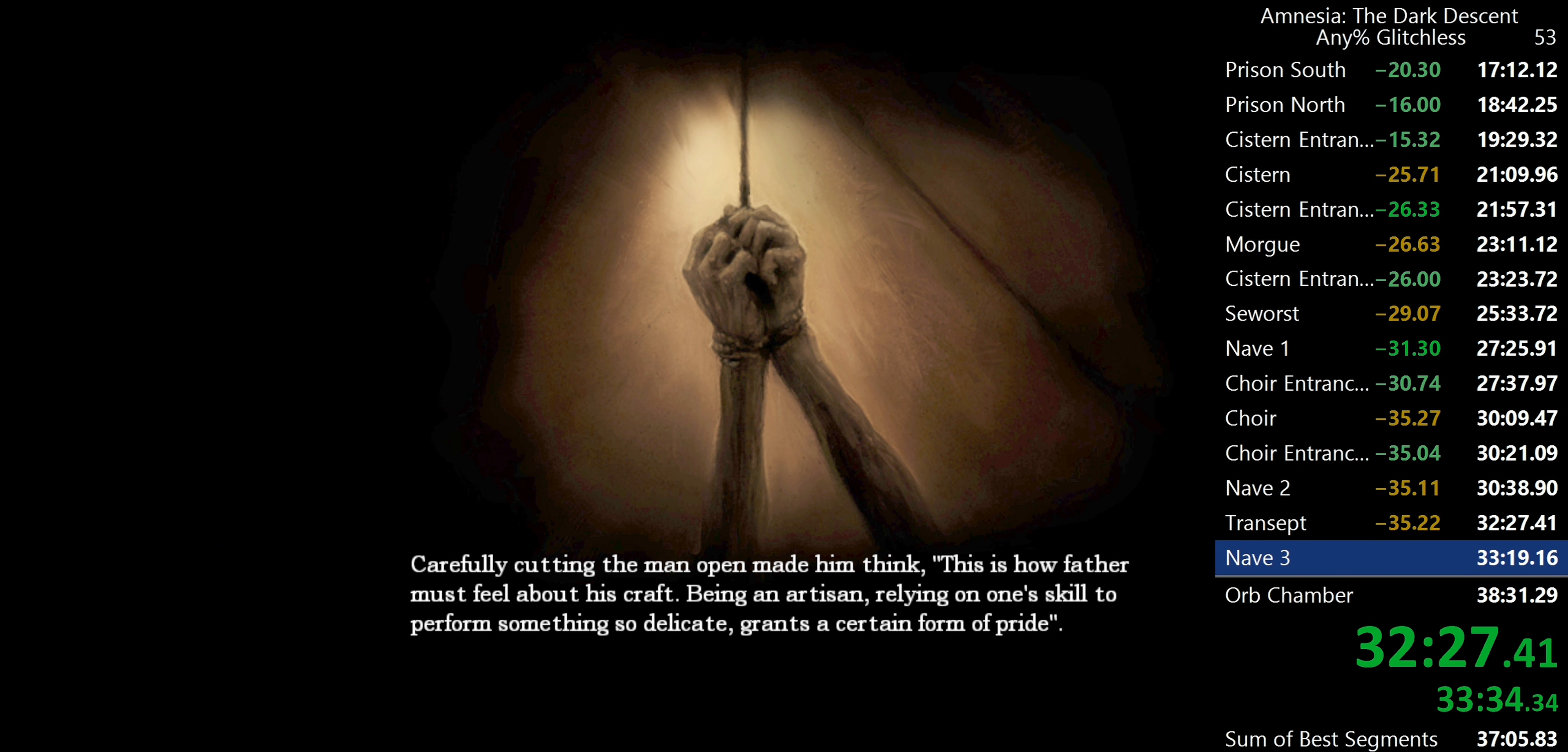
{"keys": [], "mouse": ["left"], "events": []}
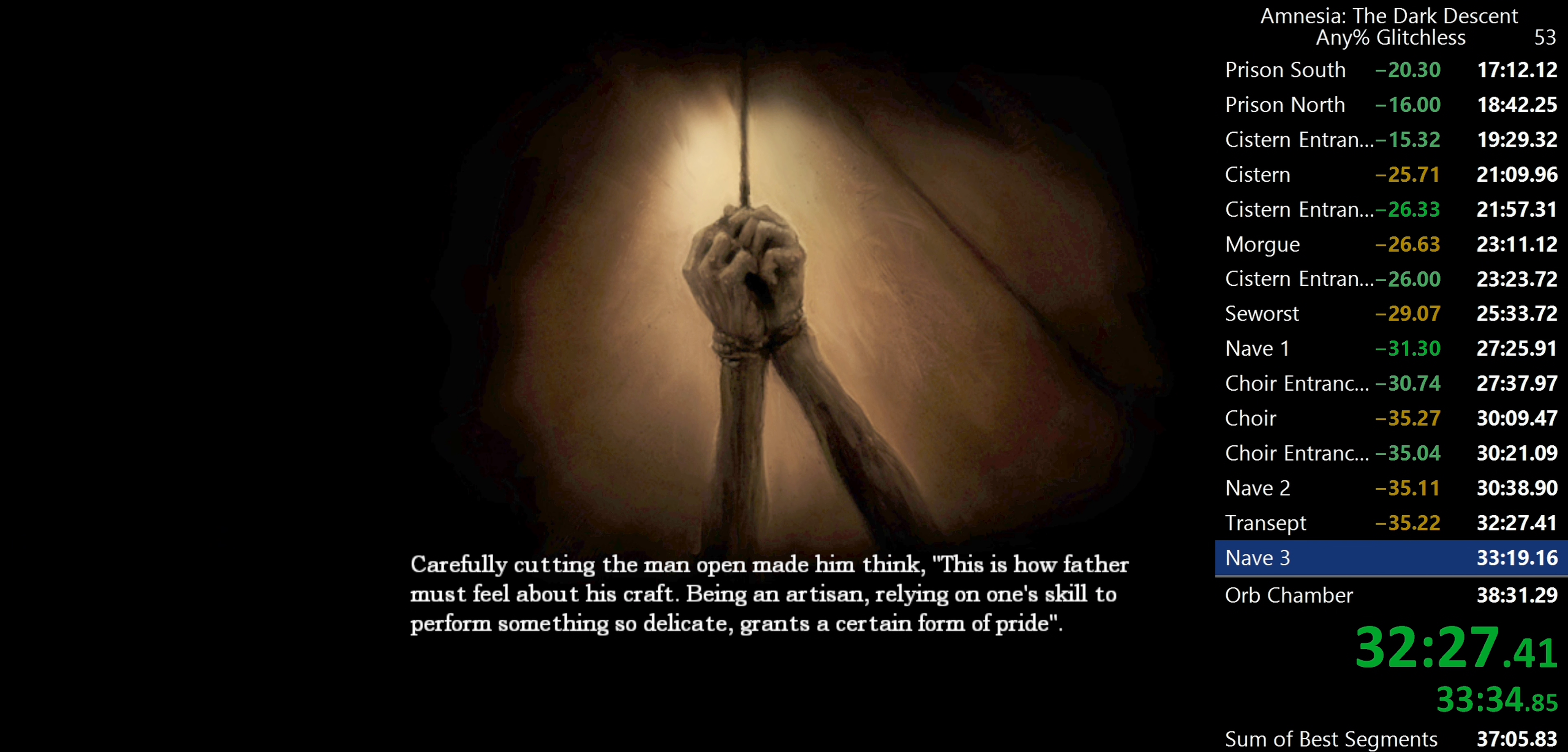
{"keys": [], "mouse": ["left"], "events": []}
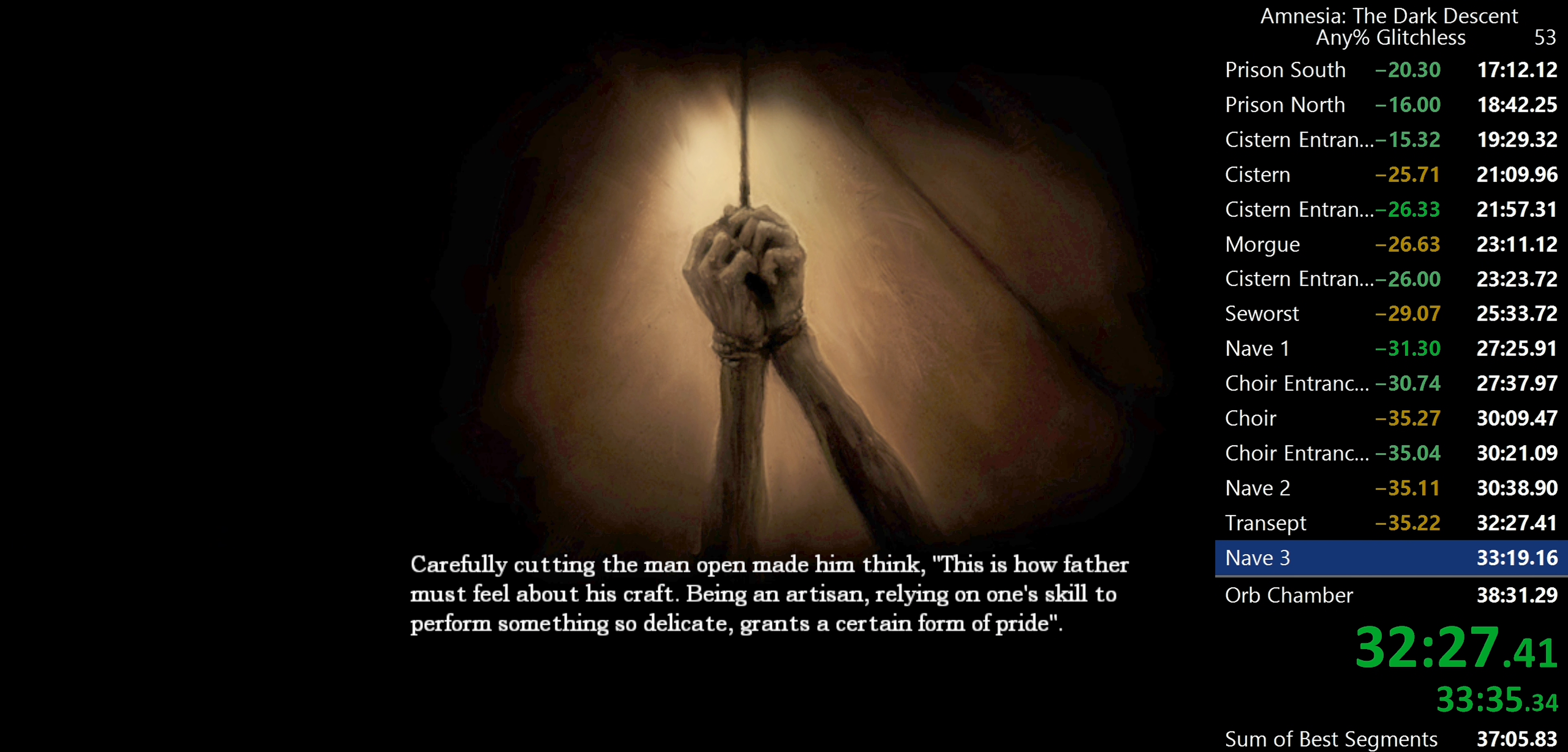
{"keys": [], "mouse": ["left"], "events": []}
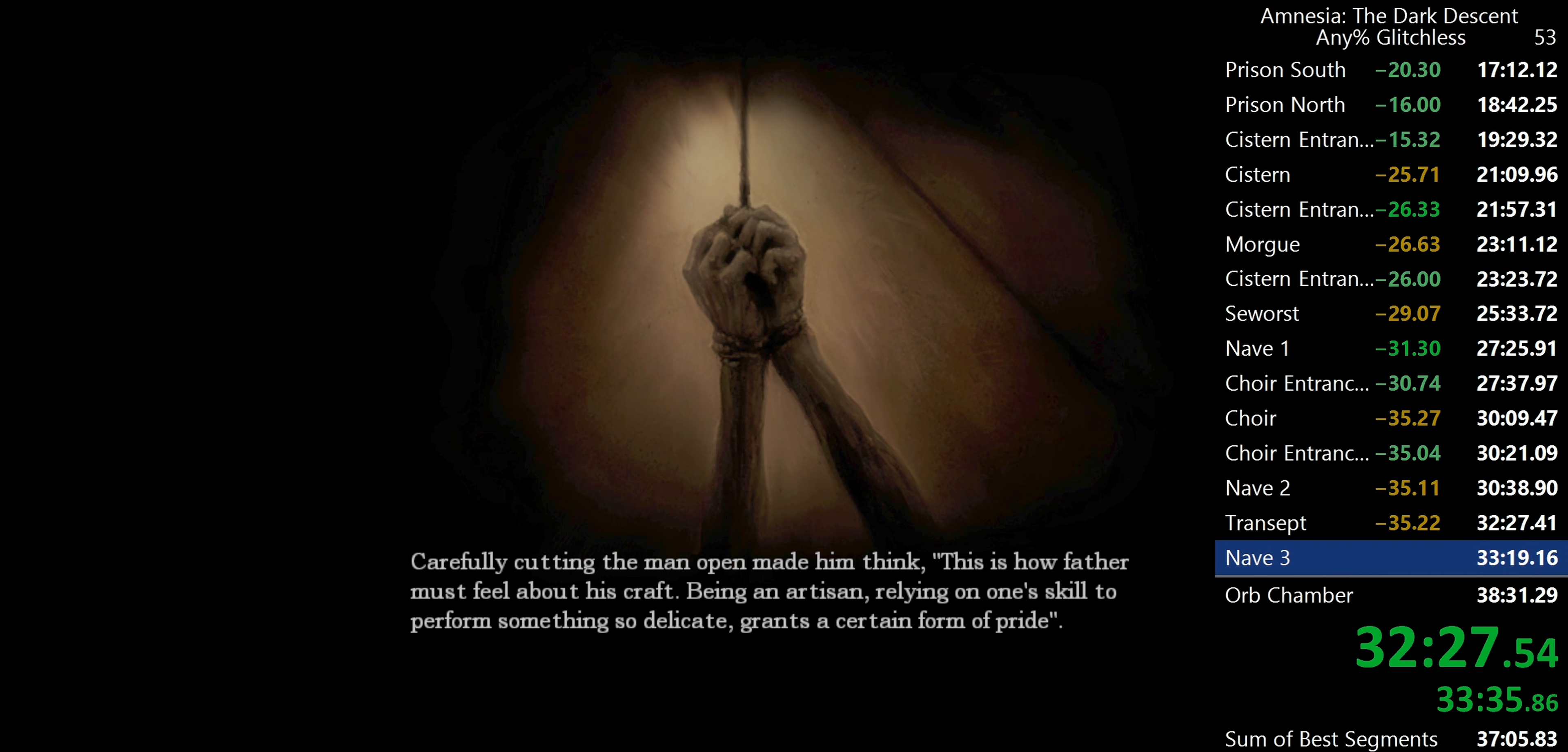
{"keys": ["w"], "mouse": [], "events": [[184, "w", "down"], [367, "mouse_left", "up"]]}
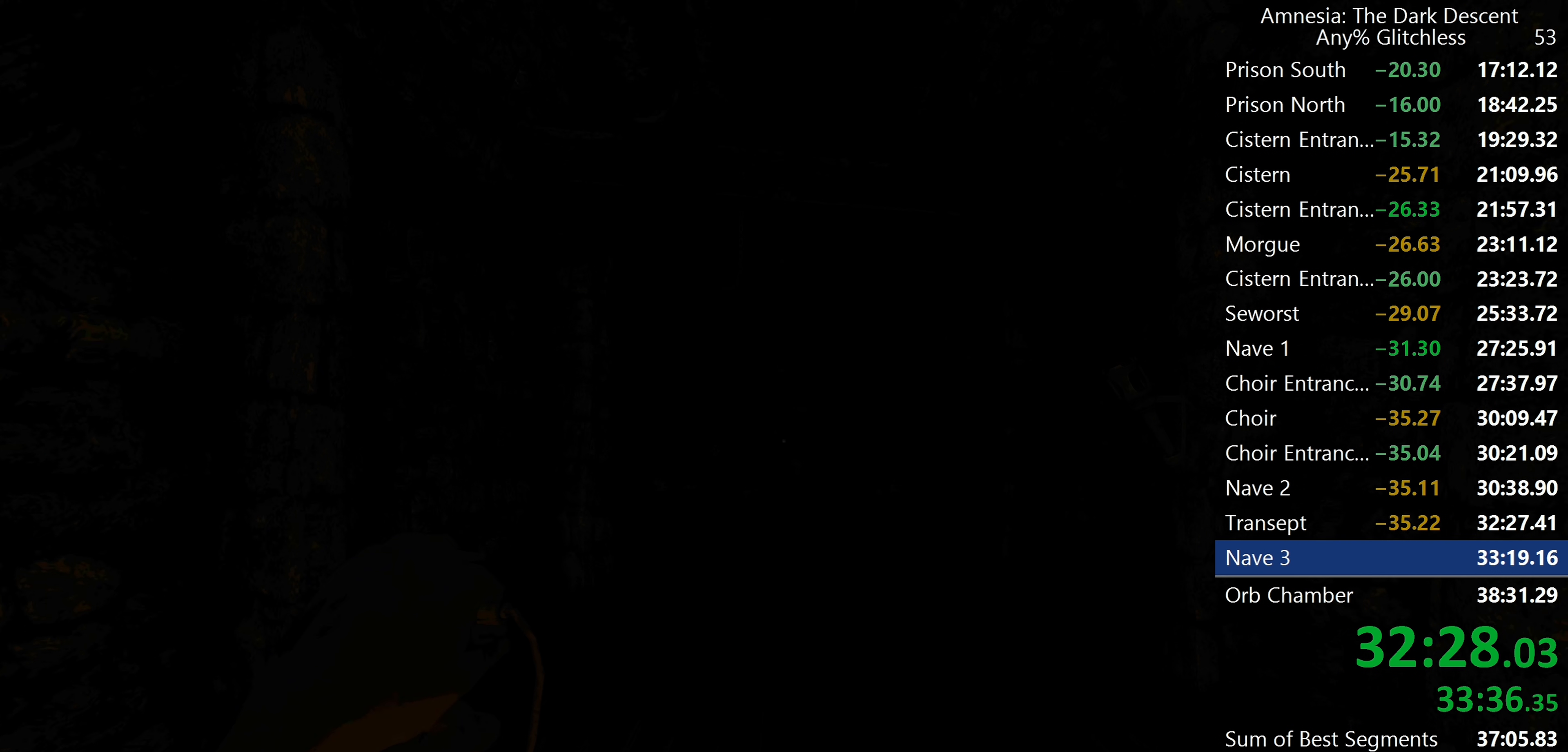
{"keys": ["shift", "w"], "mouse": [], "events": [[17, "shift", "down"]]}
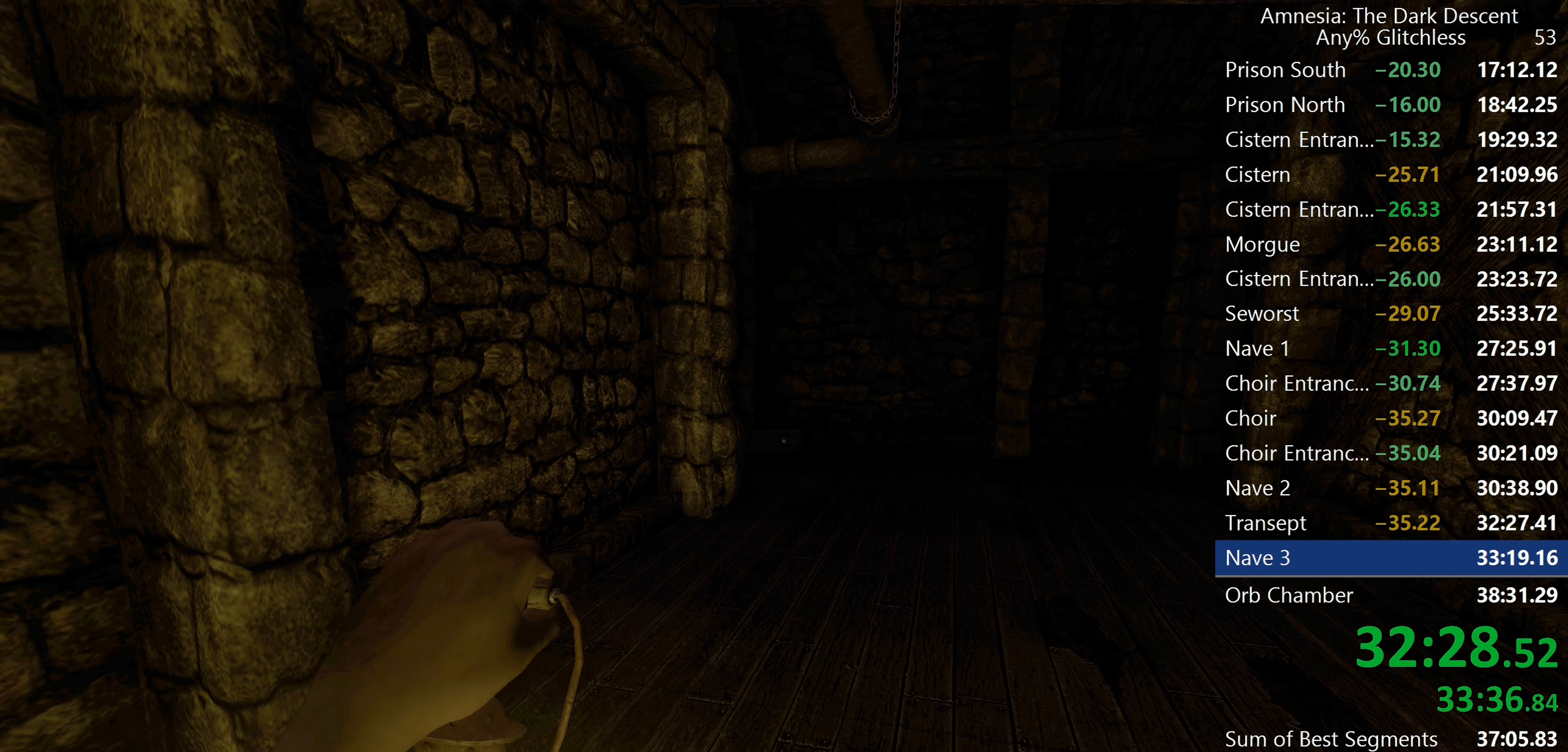
{"keys": ["shift", "w"], "mouse": [], "events": [[84, "mouse_wheel_down", "down"], [217, "mouse_wheel_down", "up"]]}
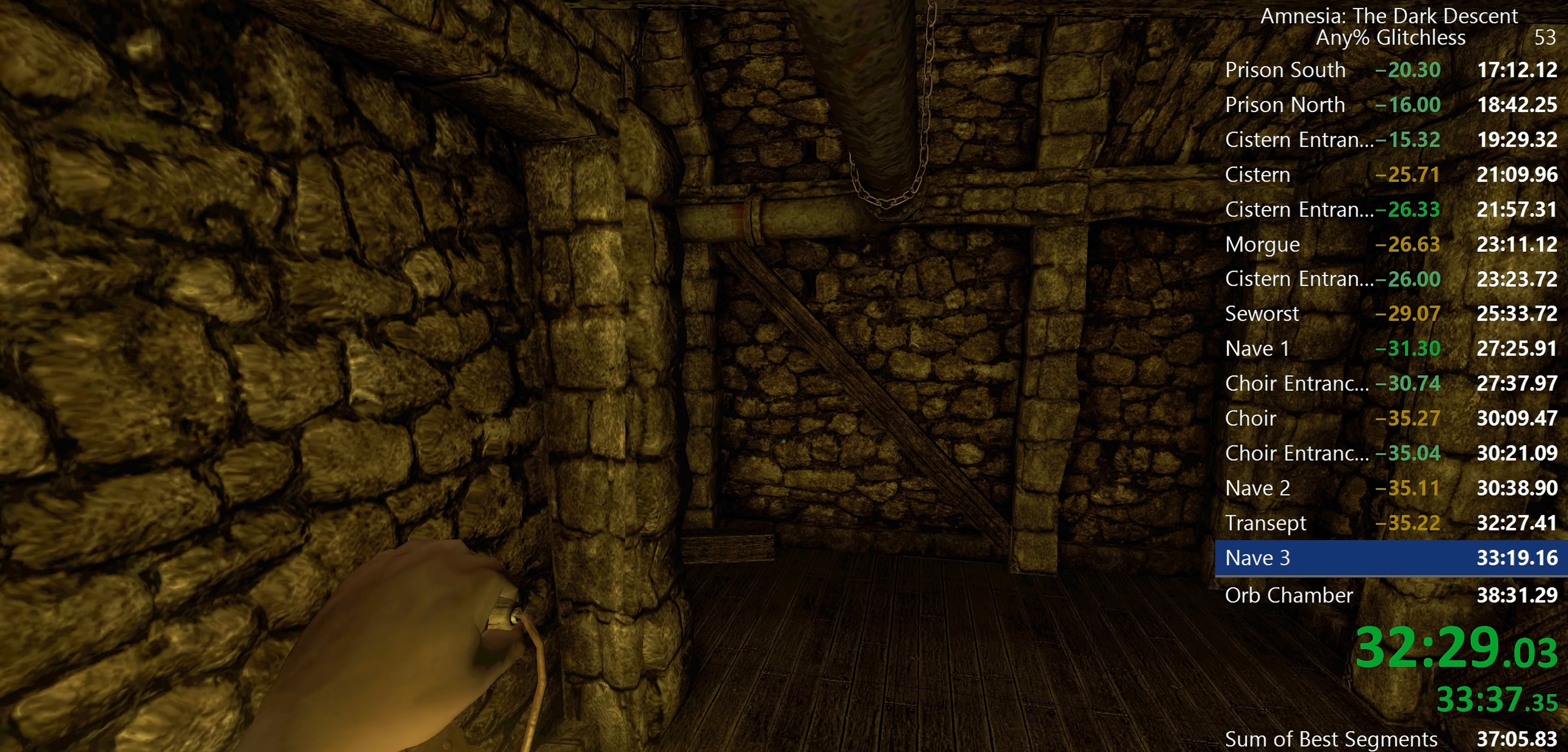
{"keys": ["shift", "w"], "mouse": [], "events": []}
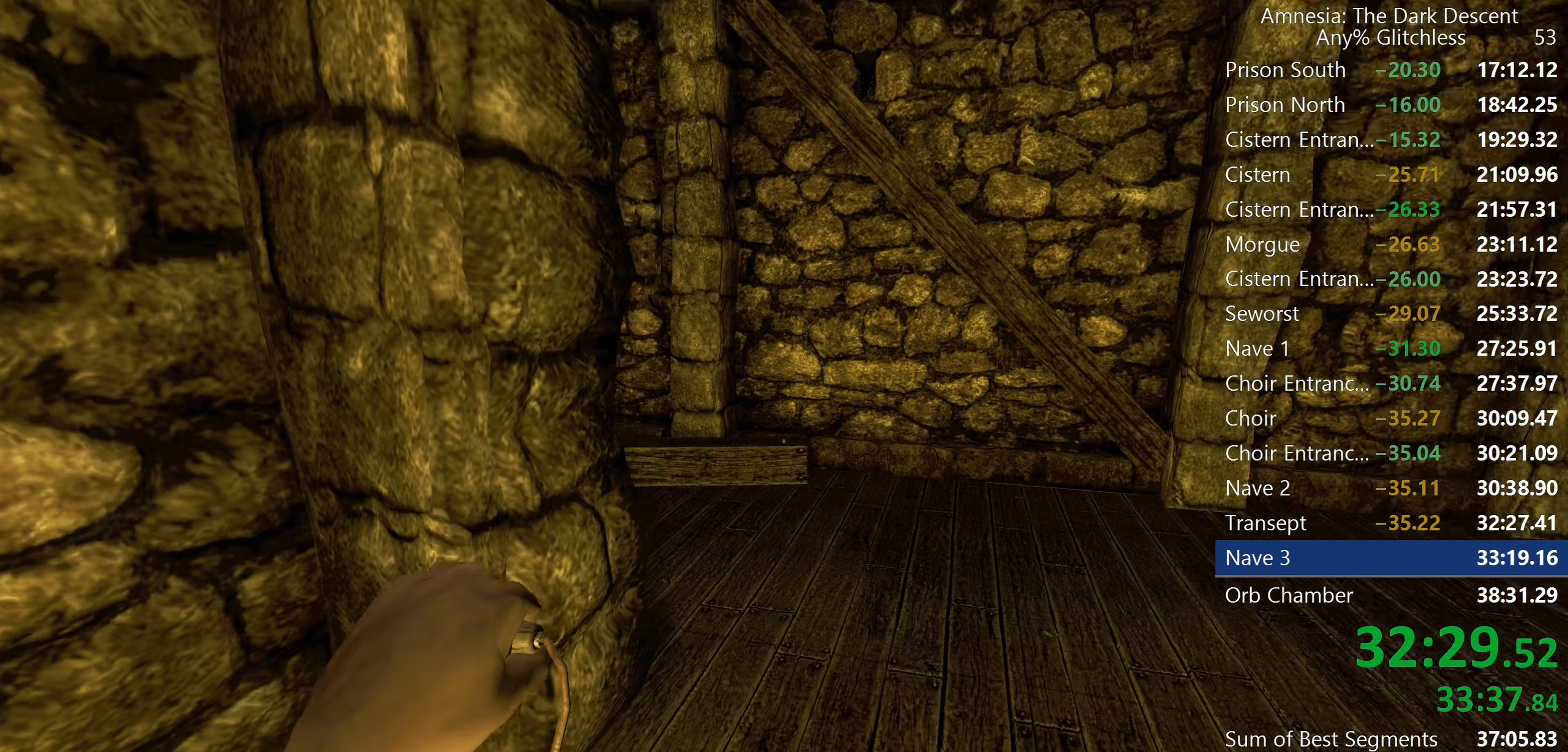
{"keys": ["shift", "w"], "mouse": [], "events": []}
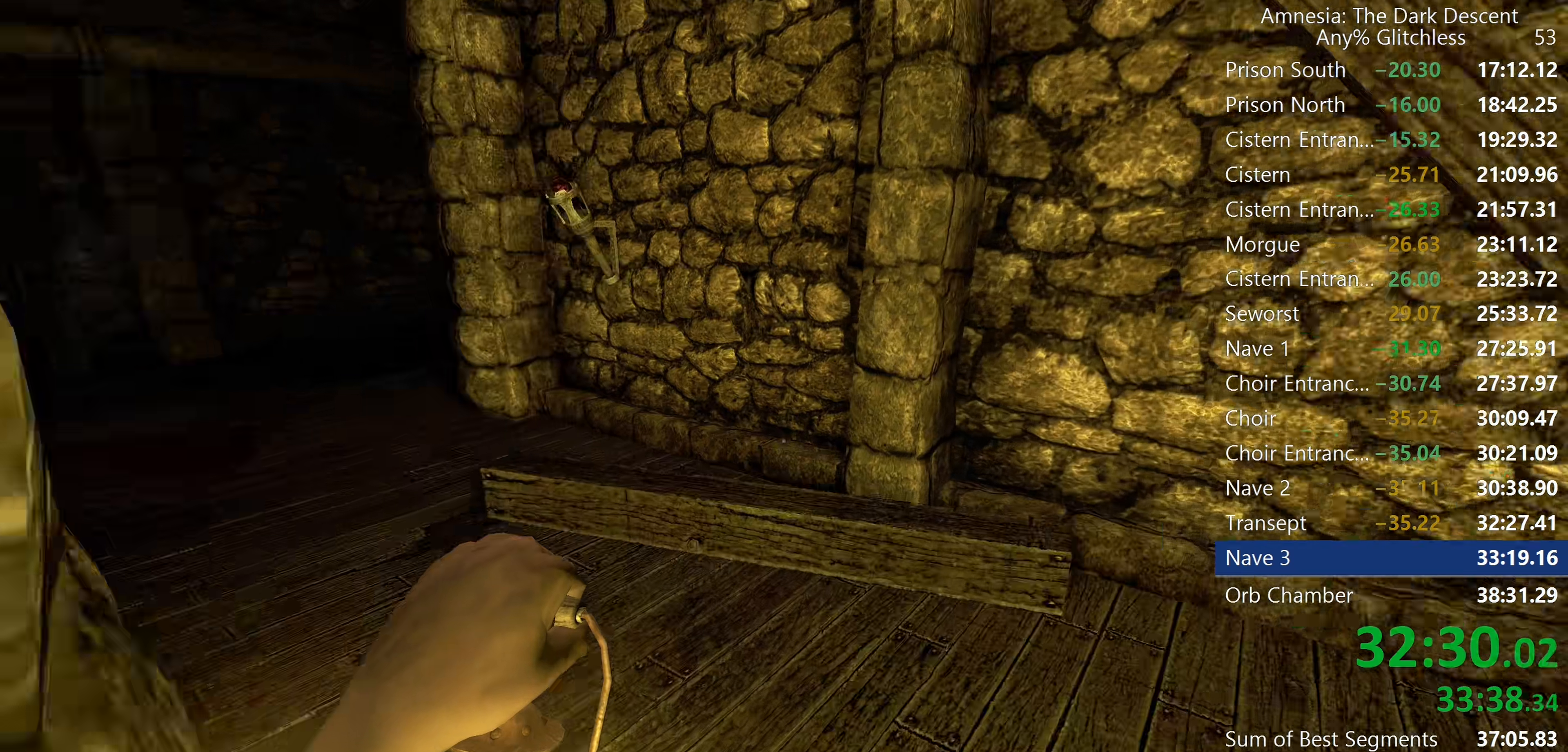
{"keys": ["shift", "w"], "mouse": ["wheel_down"], "events": [[400, "mouse_wheel_down", "down"]]}
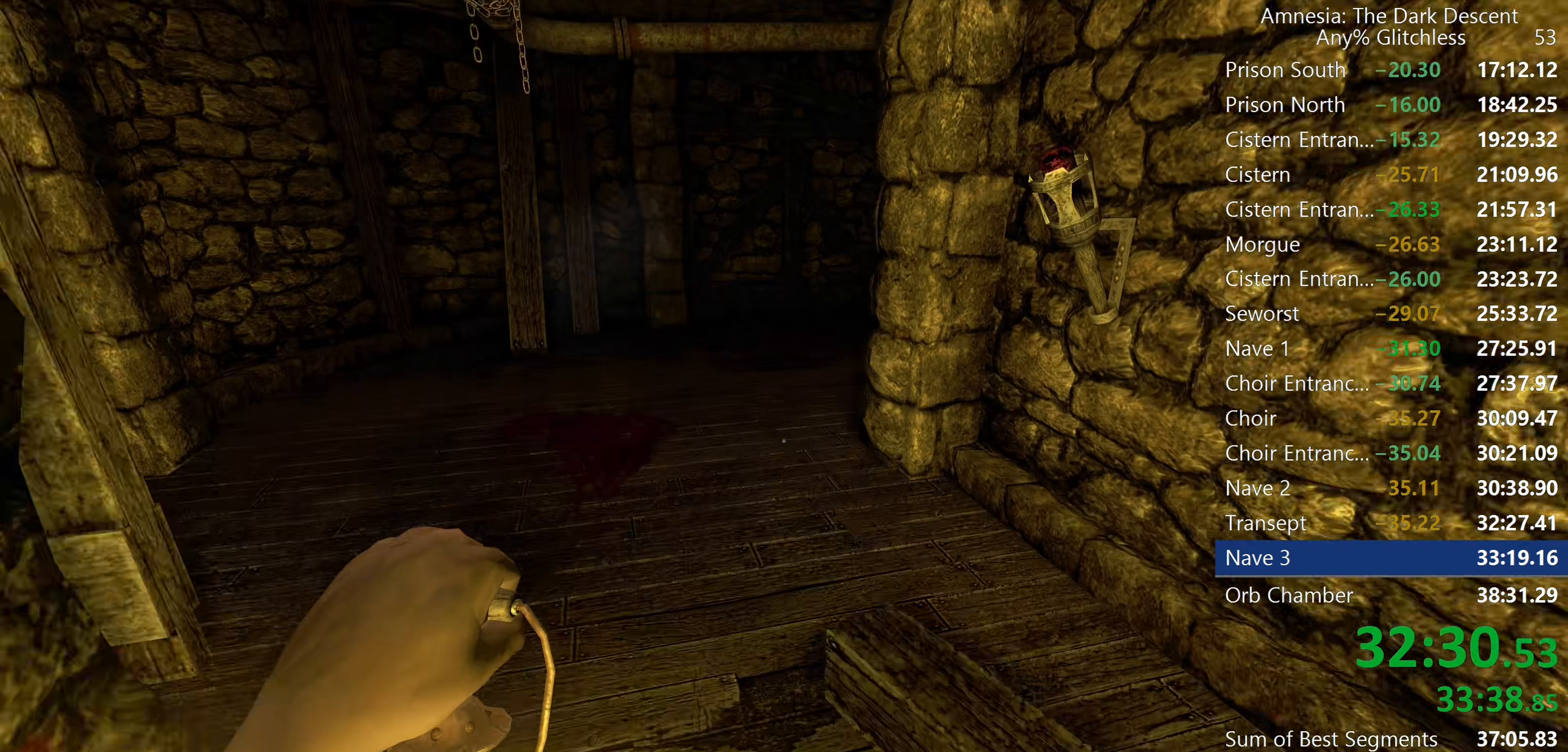
{"keys": ["shift", "w"], "mouse": [], "events": [[50, "mouse_wheel_down", "up"]]}
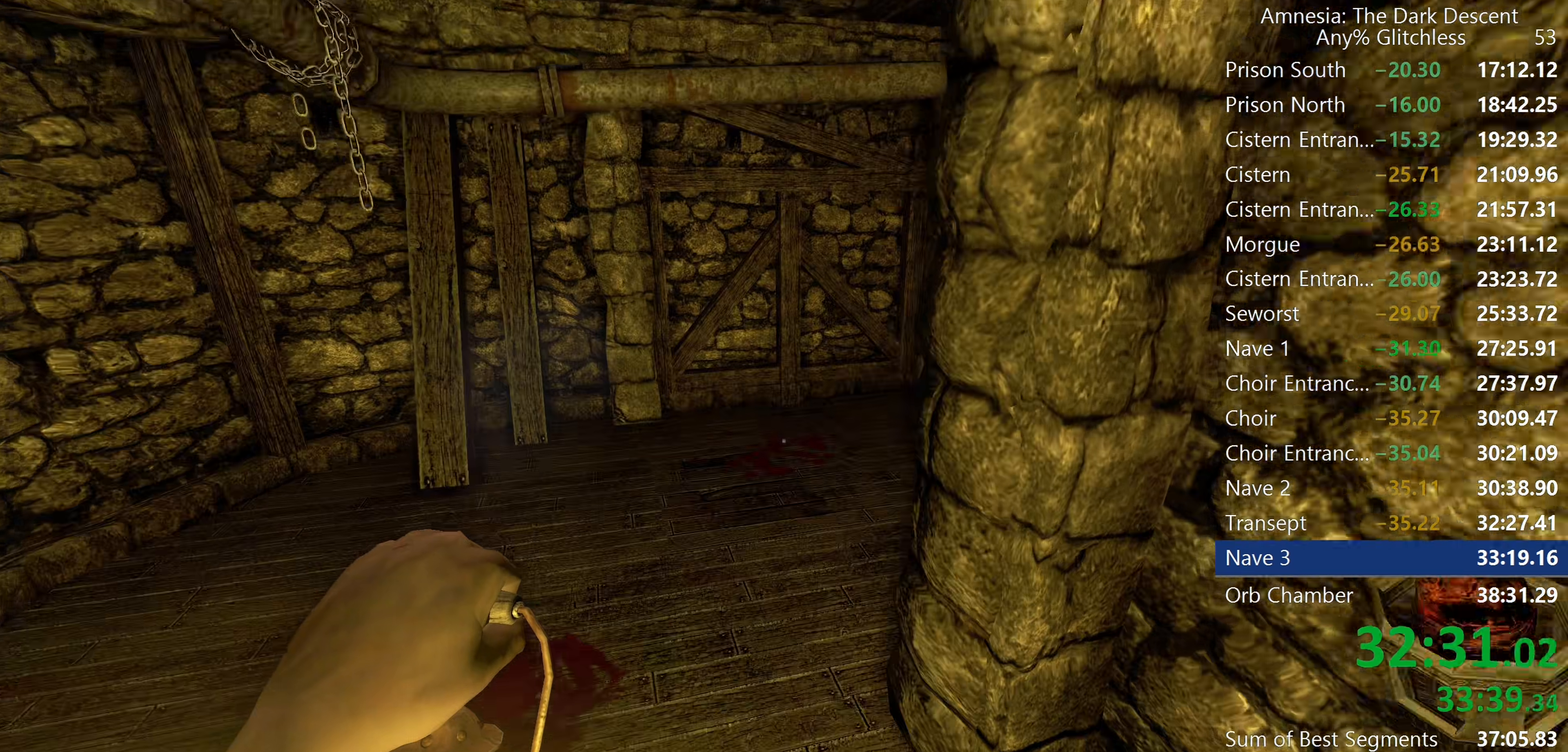
{"keys": ["shift", "w"], "mouse": [], "events": []}
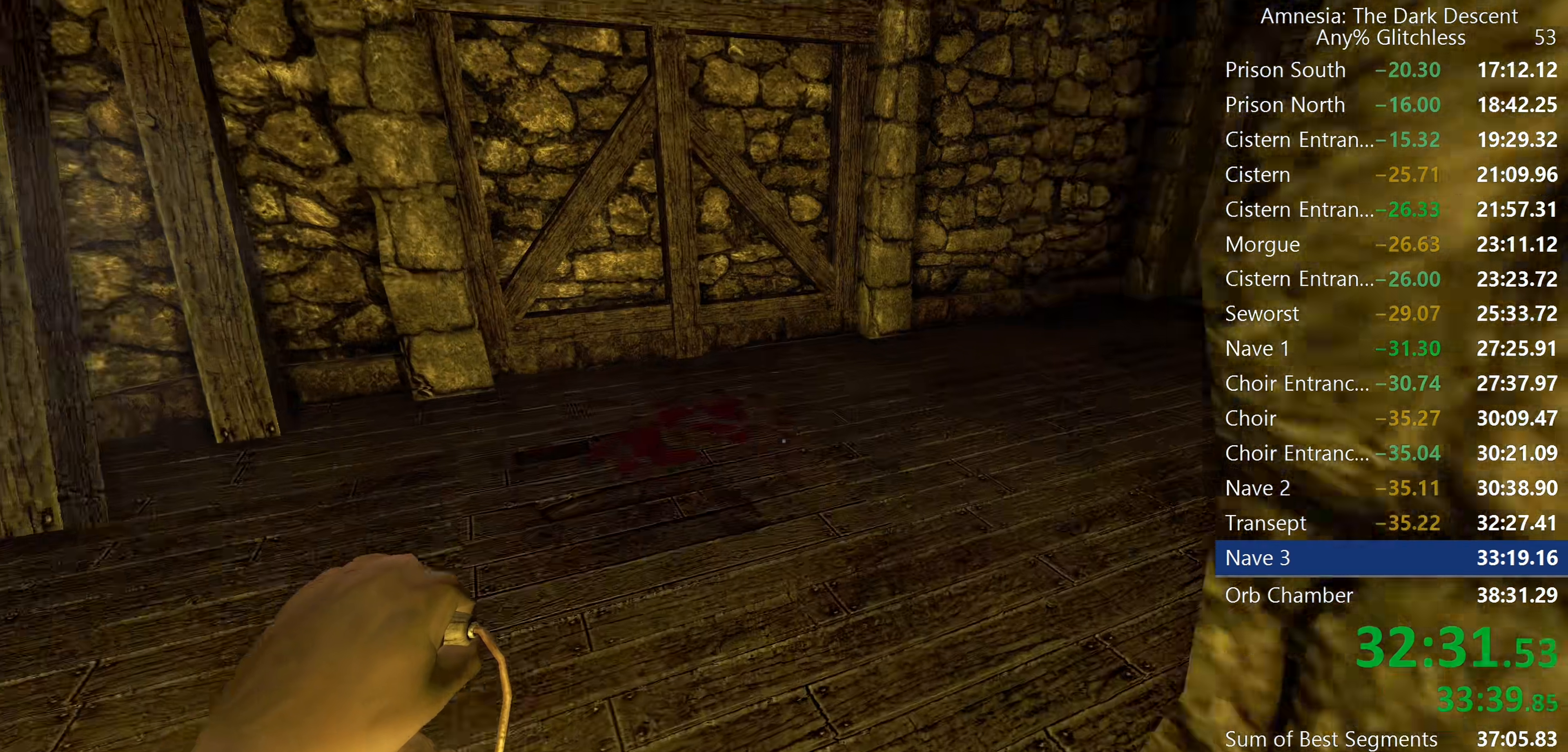
{"keys": ["shift", "w"], "mouse": [], "events": []}
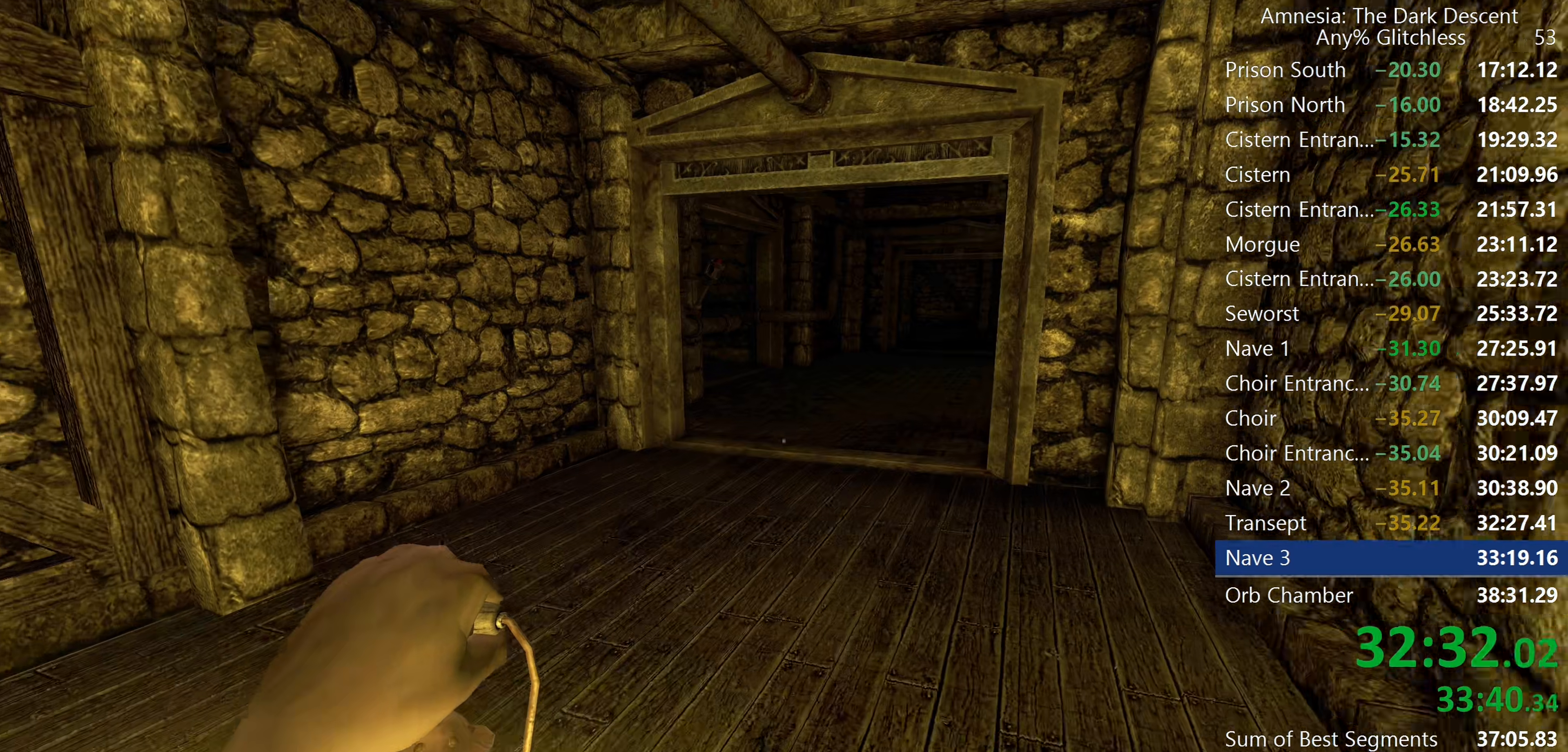
{"keys": ["shift", "w"], "mouse": [], "events": [[50, "mouse_wheel_down", "down"], [234, "mouse_wheel_down", "up"]]}
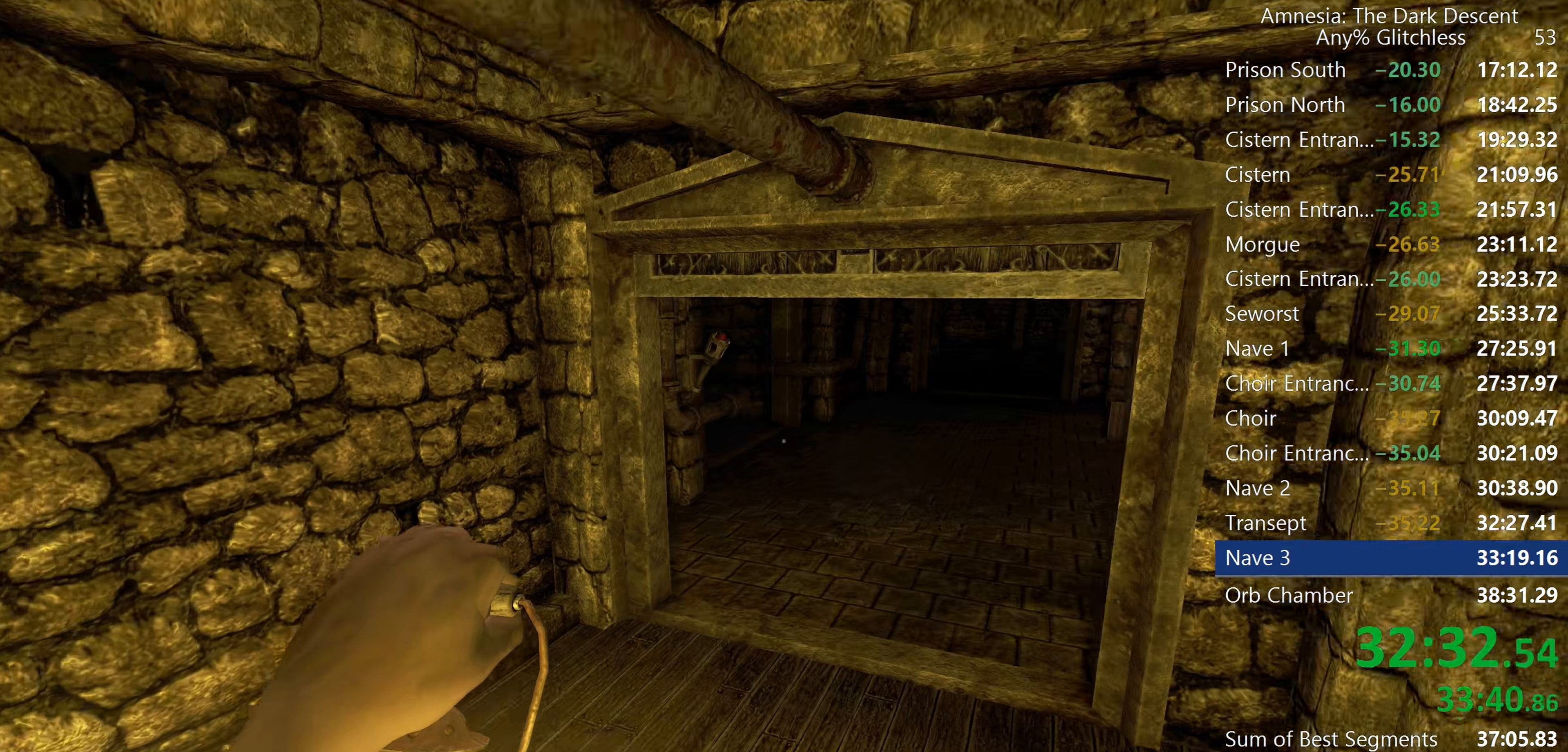
{"keys": ["shift", "w"], "mouse": [], "events": [[300, "mouse_wheel_down", "down"], [434, "mouse_wheel_down", "up"]]}